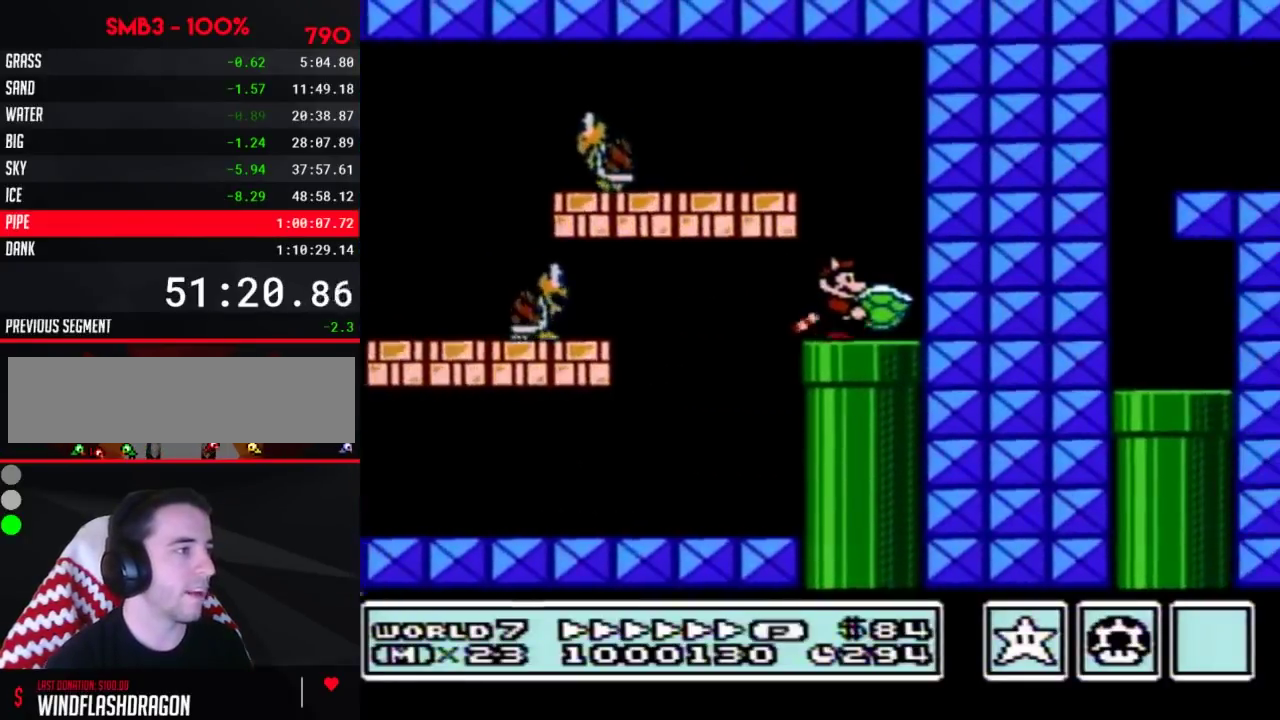
Gameplay with a controller (Nintendo layout); each line is a JSON object with the inputs held at the frame after it. "events" lists button and stick changes between this image and that frame as [ms after this image, input, new state], when the widget could be followed in between. Not read: L3 R3.
{"buttons": ["B"], "events": [[200, "DPAD_DOWN", "up"]]}
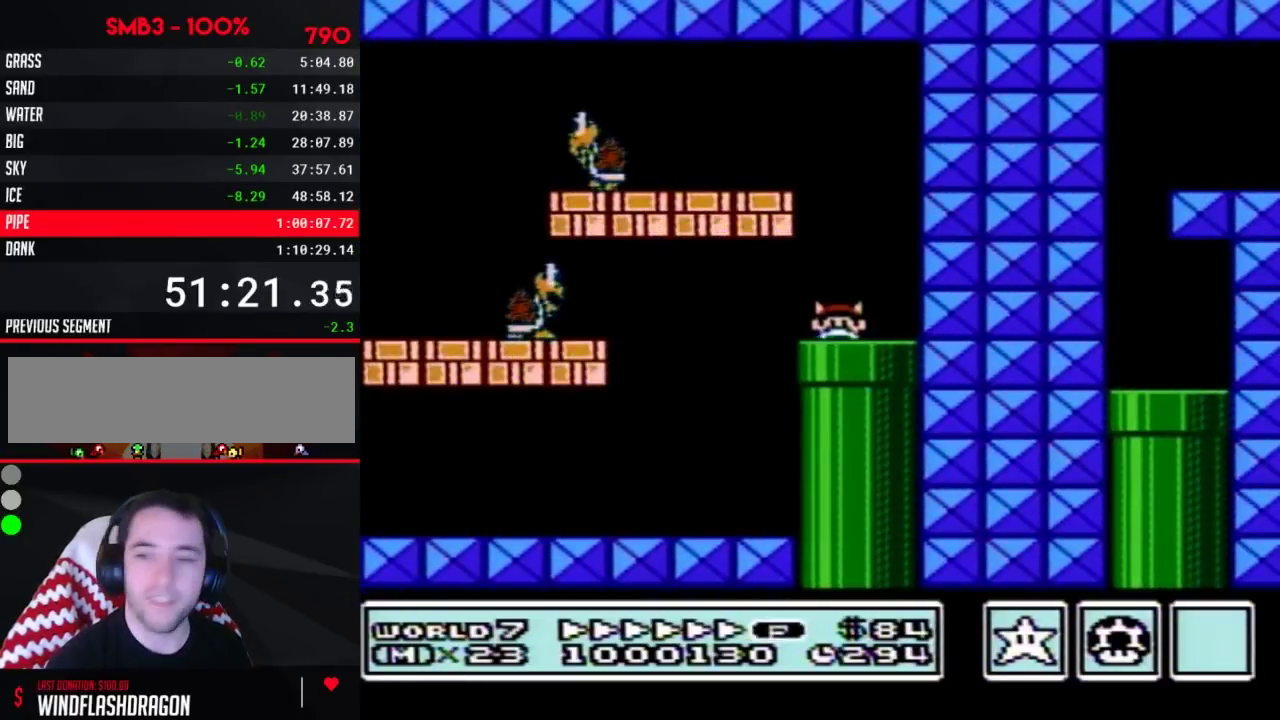
{"buttons": ["B"], "events": []}
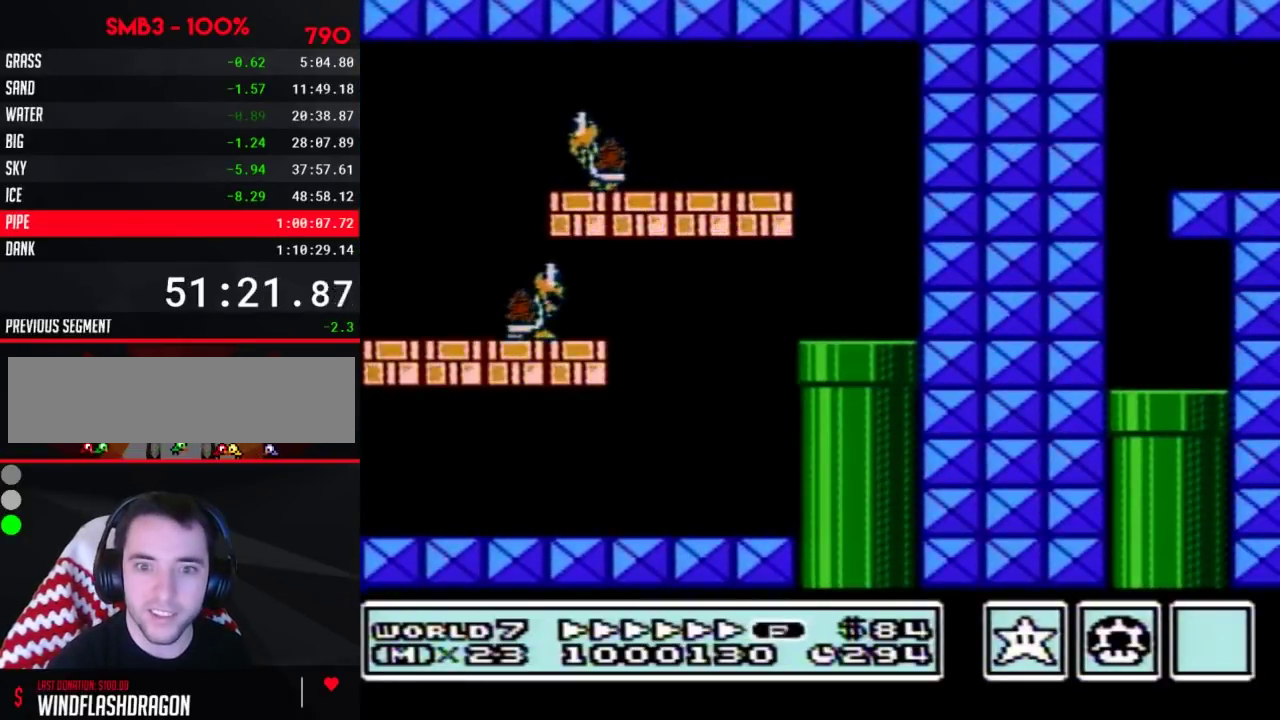
{"buttons": ["B"], "events": []}
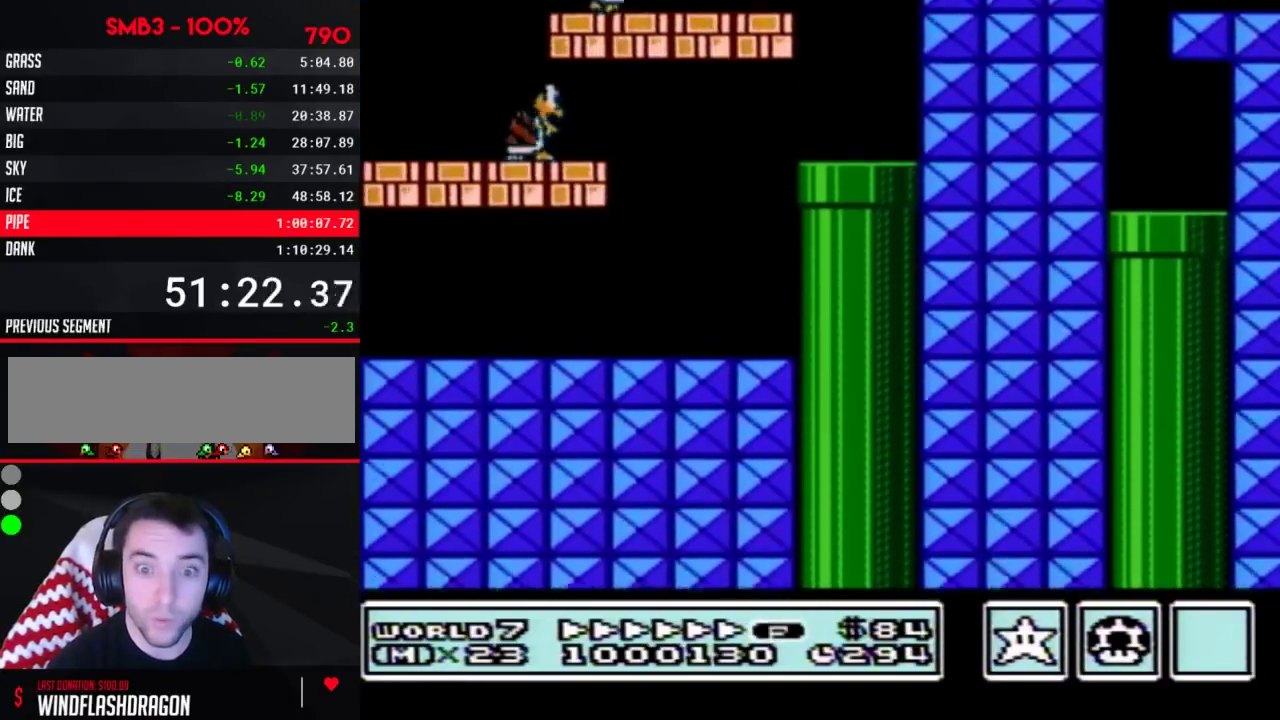
{"buttons": ["B", "DPAD_RIGHT"], "events": [[417, "DPAD_RIGHT", "down"]]}
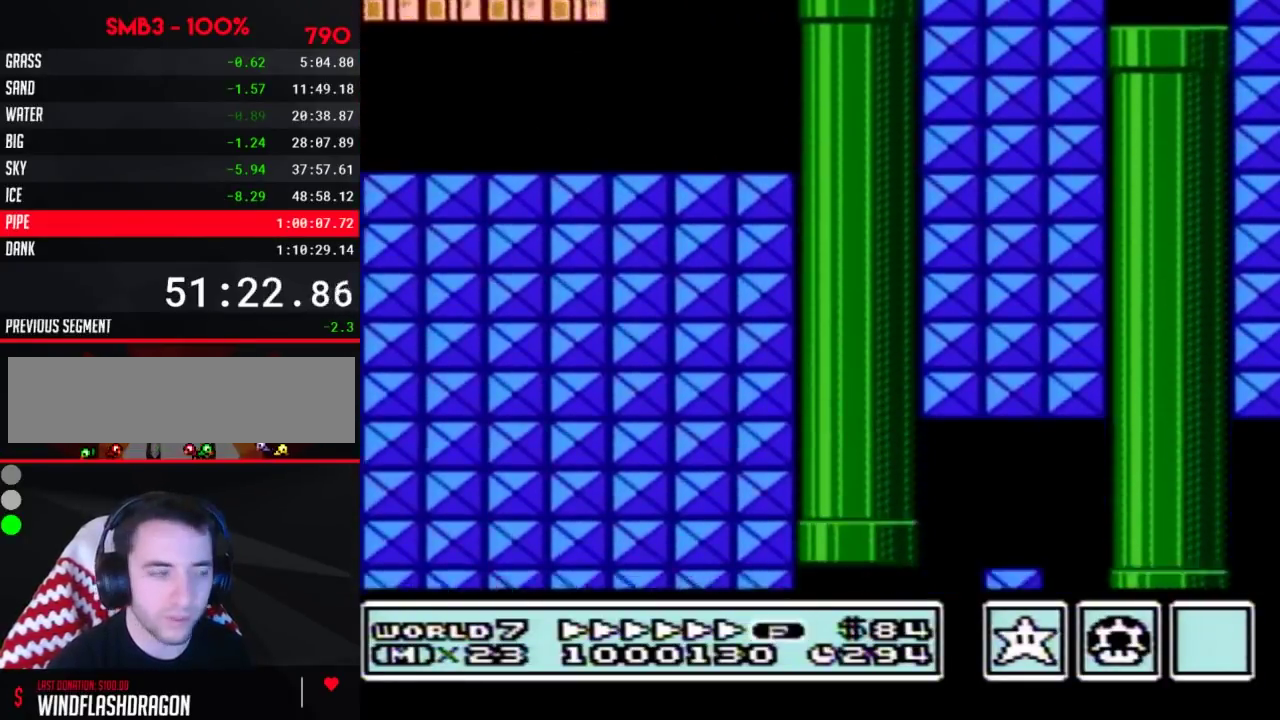
{"buttons": ["B", "DPAD_RIGHT"], "events": []}
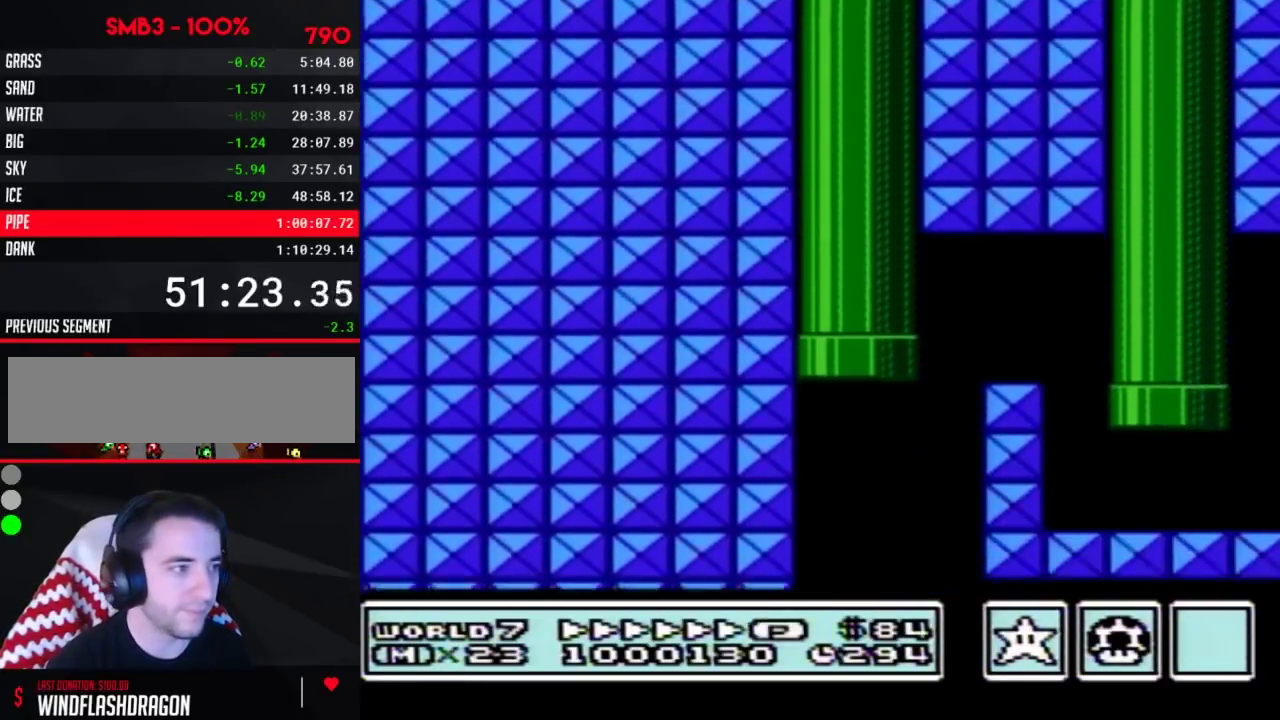
{"buttons": ["B", "DPAD_RIGHT"], "events": []}
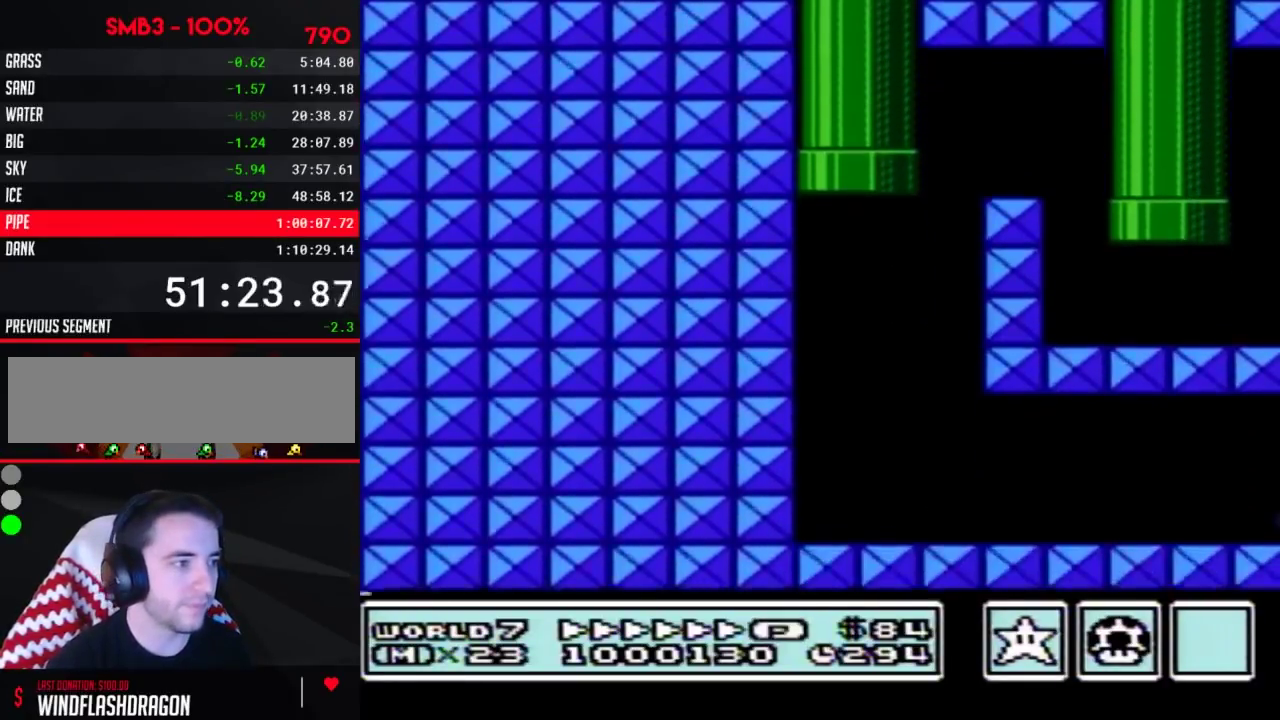
{"buttons": ["B", "DPAD_RIGHT"], "events": []}
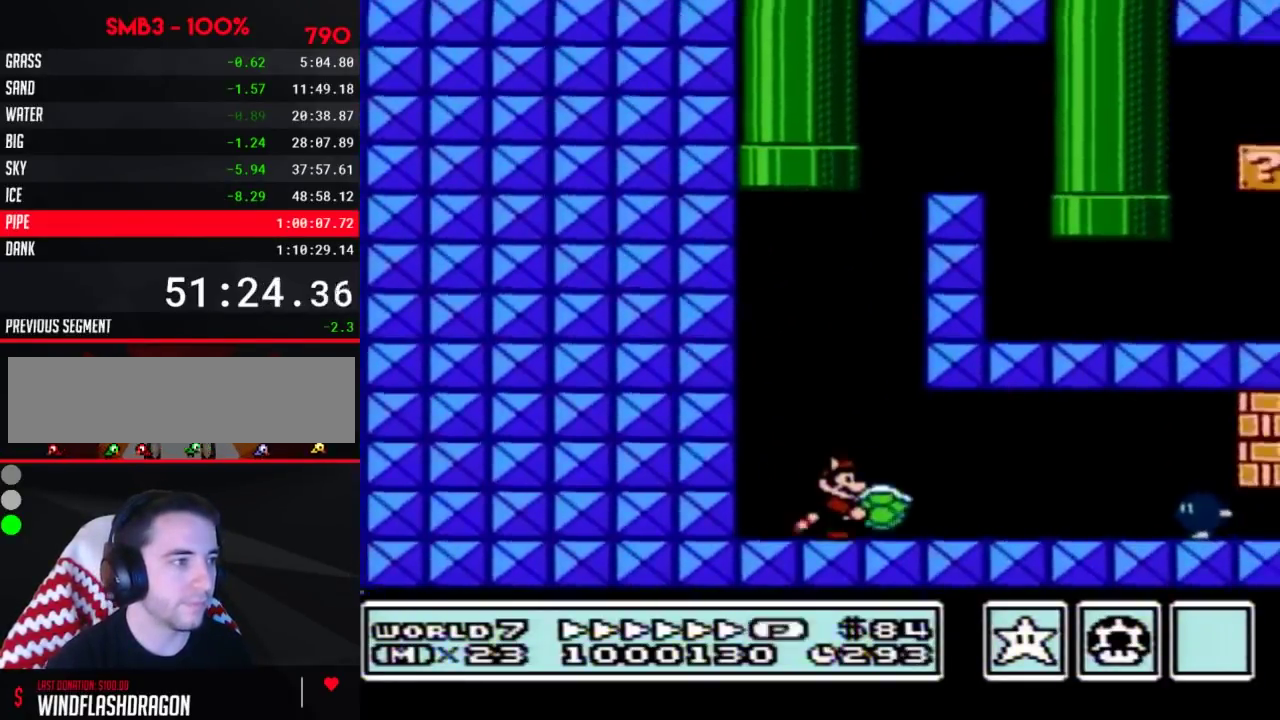
{"buttons": ["B", "DPAD_RIGHT"], "events": []}
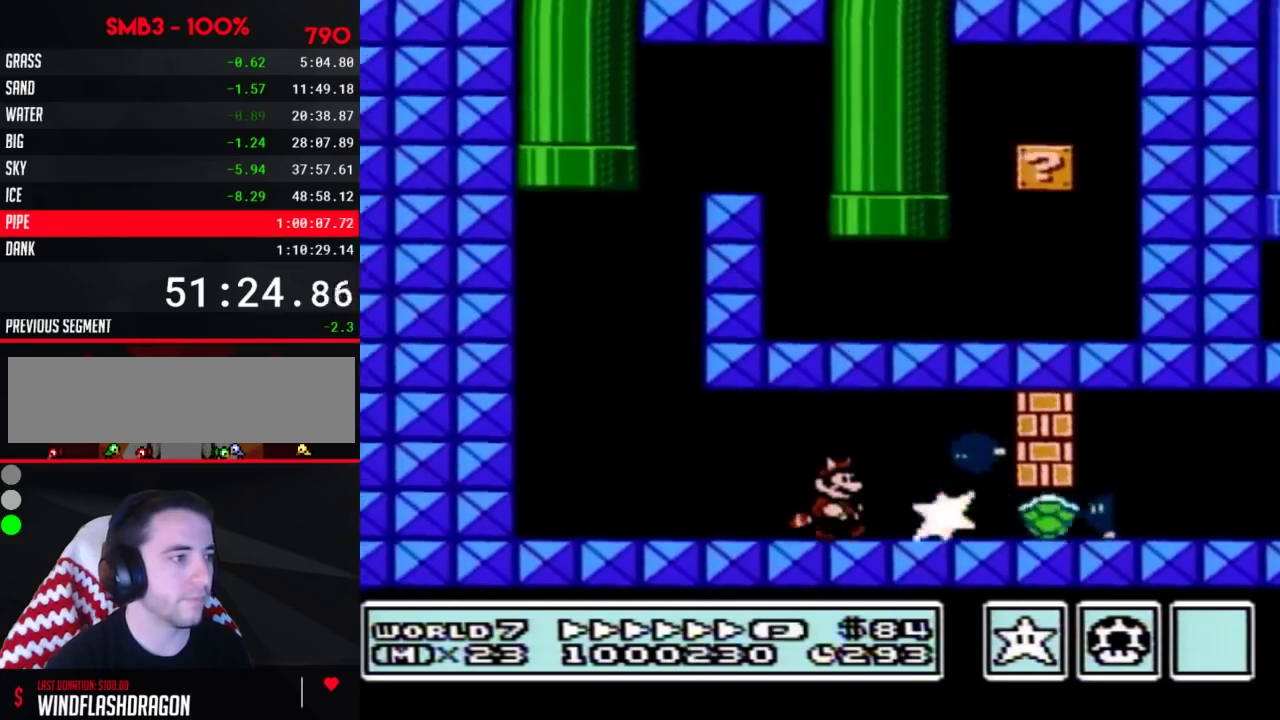
{"buttons": ["B", "DPAD_RIGHT"], "events": [[167, "DPAD_DOWN", "down"], [200, "DPAD_RIGHT", "up"], [450, "DPAD_RIGHT", "down"], [483, "DPAD_DOWN", "up"]]}
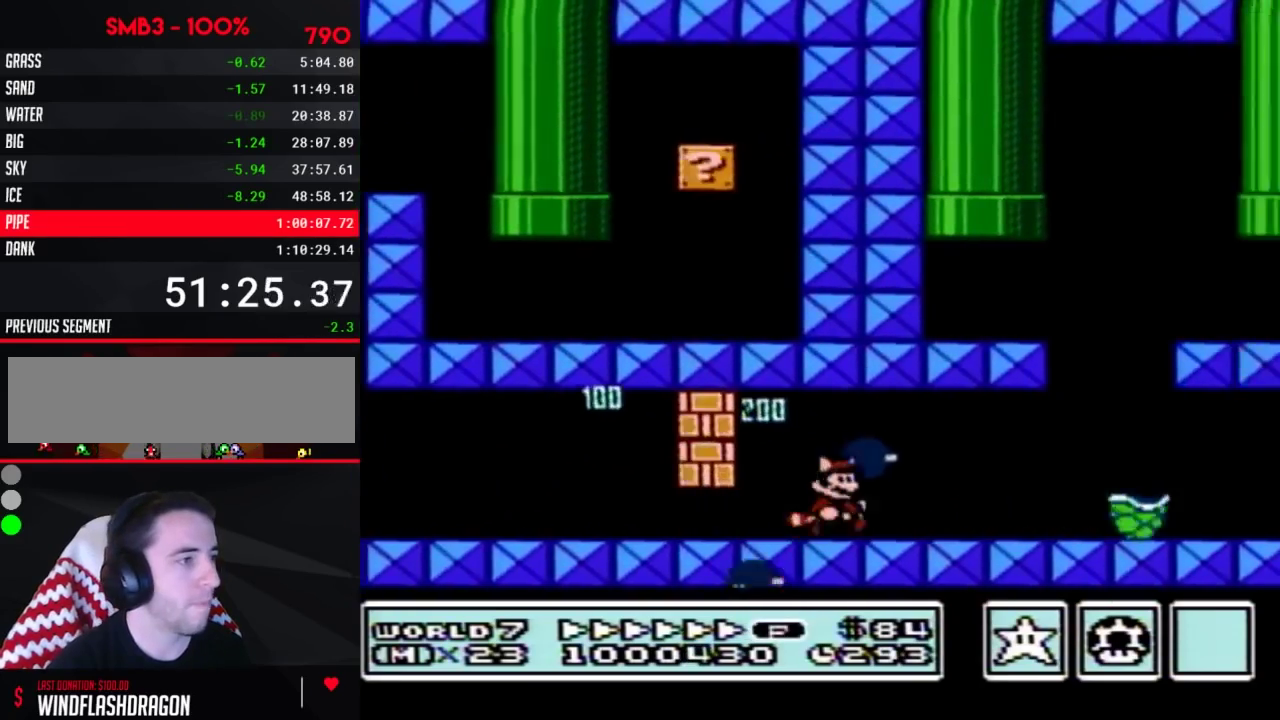
{"buttons": ["B", "DPAD_RIGHT"], "events": [[200, "A", "down"], [300, "A", "up"]]}
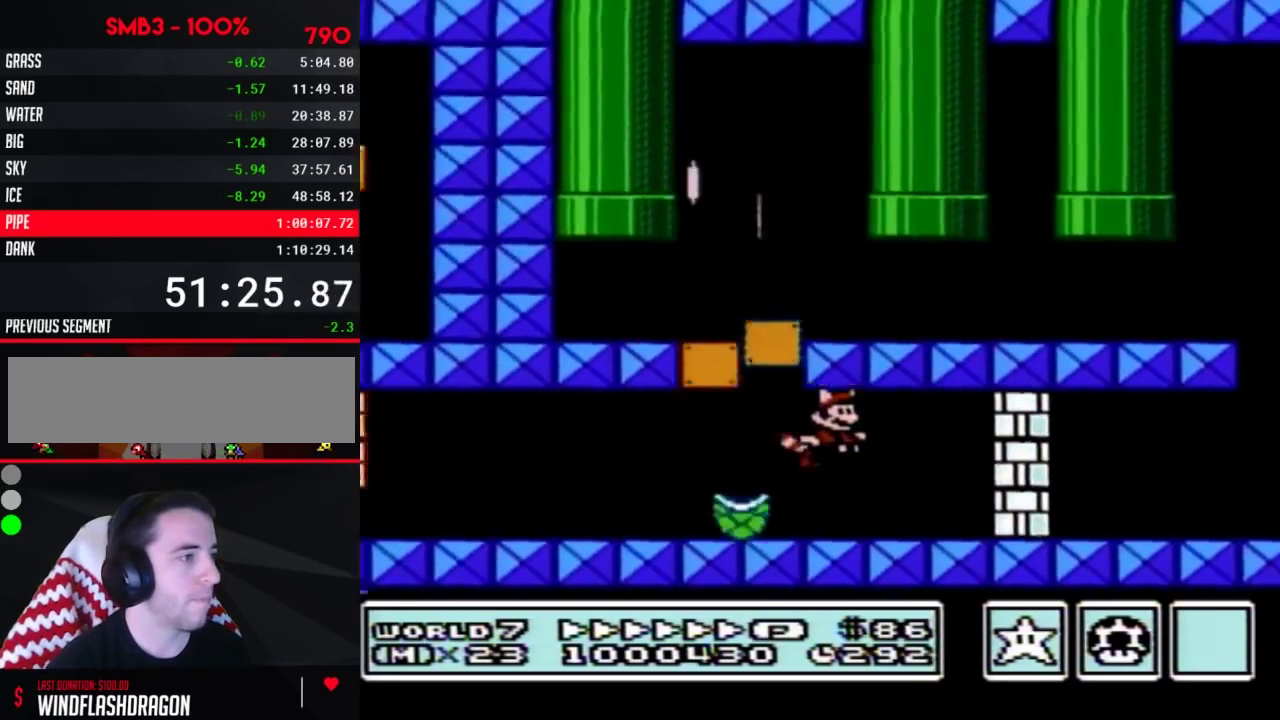
{"buttons": ["B", "DPAD_LEFT"], "events": [[267, "A", "down"], [300, "DPAD_UP", "down"], [333, "A", "up"], [333, "B", "up"], [350, "DPAD_UP", "up"], [383, "B", "down"], [417, "DPAD_LEFT", "down"], [417, "DPAD_RIGHT", "up"]]}
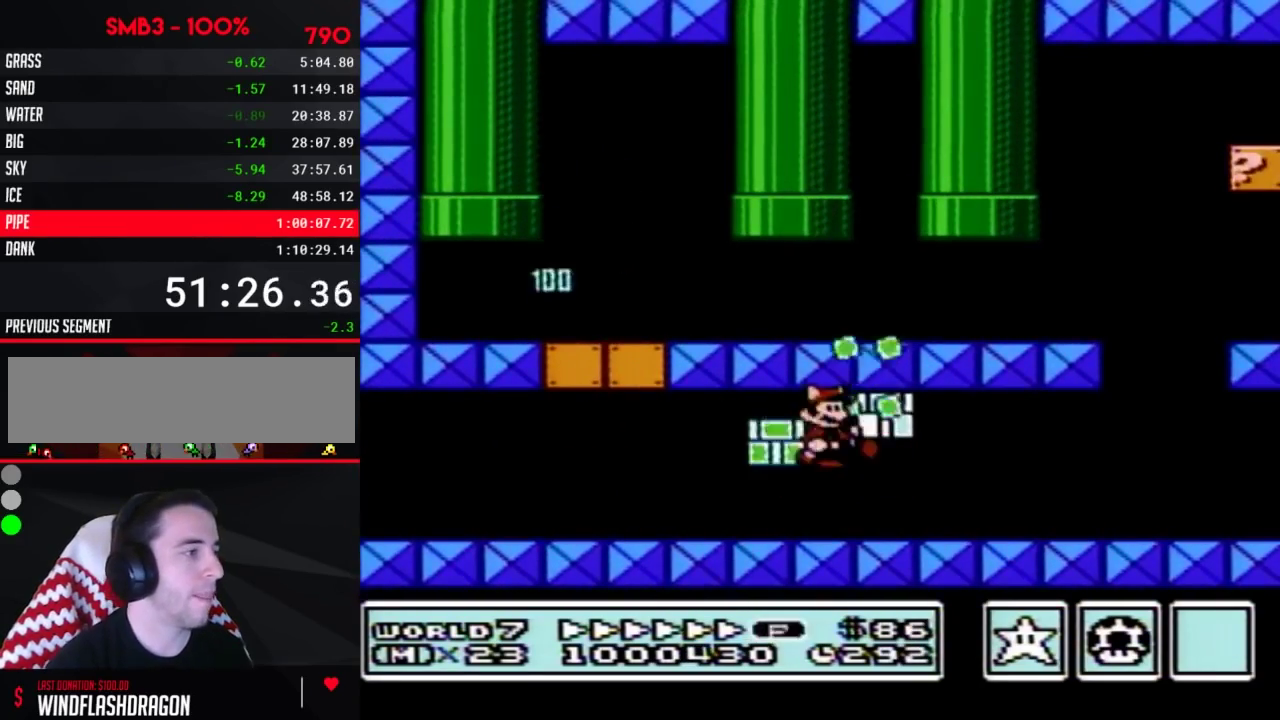
{"buttons": ["B", "DPAD_RIGHT"], "events": [[50, "DPAD_LEFT", "up"], [50, "DPAD_RIGHT", "down"]]}
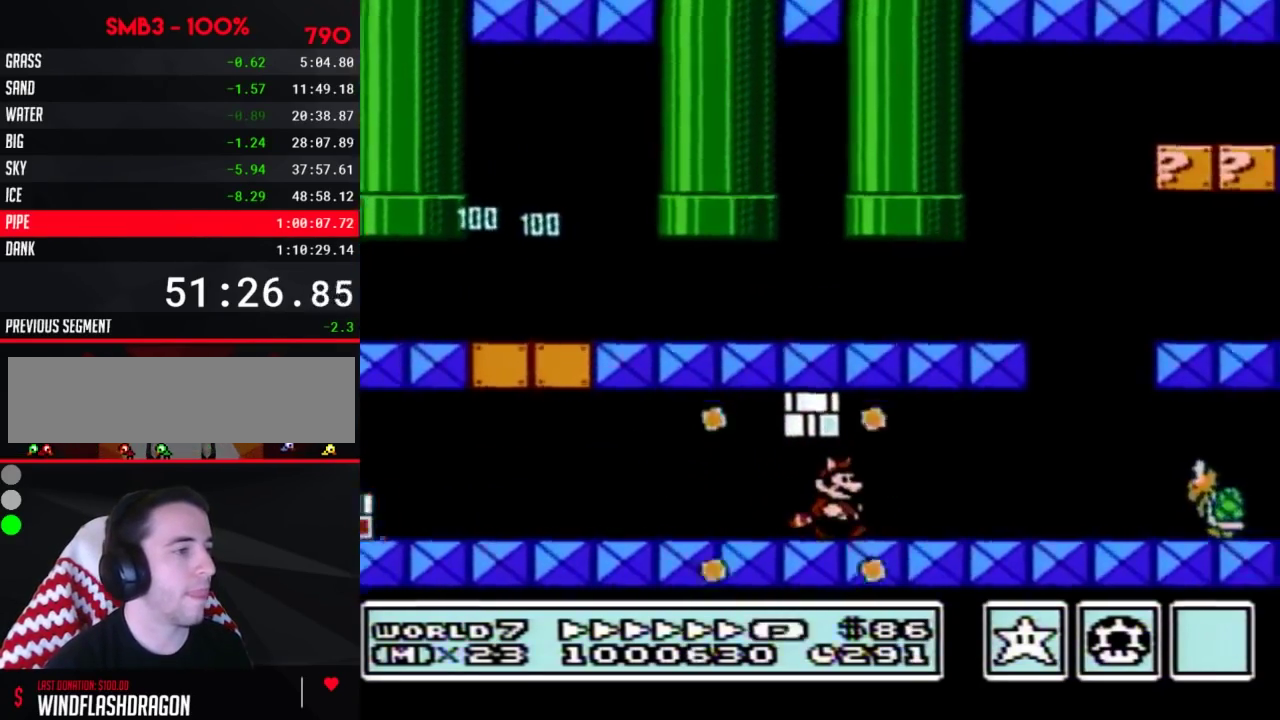
{"buttons": ["A", "B", "DPAD_LEFT"], "events": [[500, "A", "down"], [500, "DPAD_LEFT", "down"], [500, "DPAD_RIGHT", "up"]]}
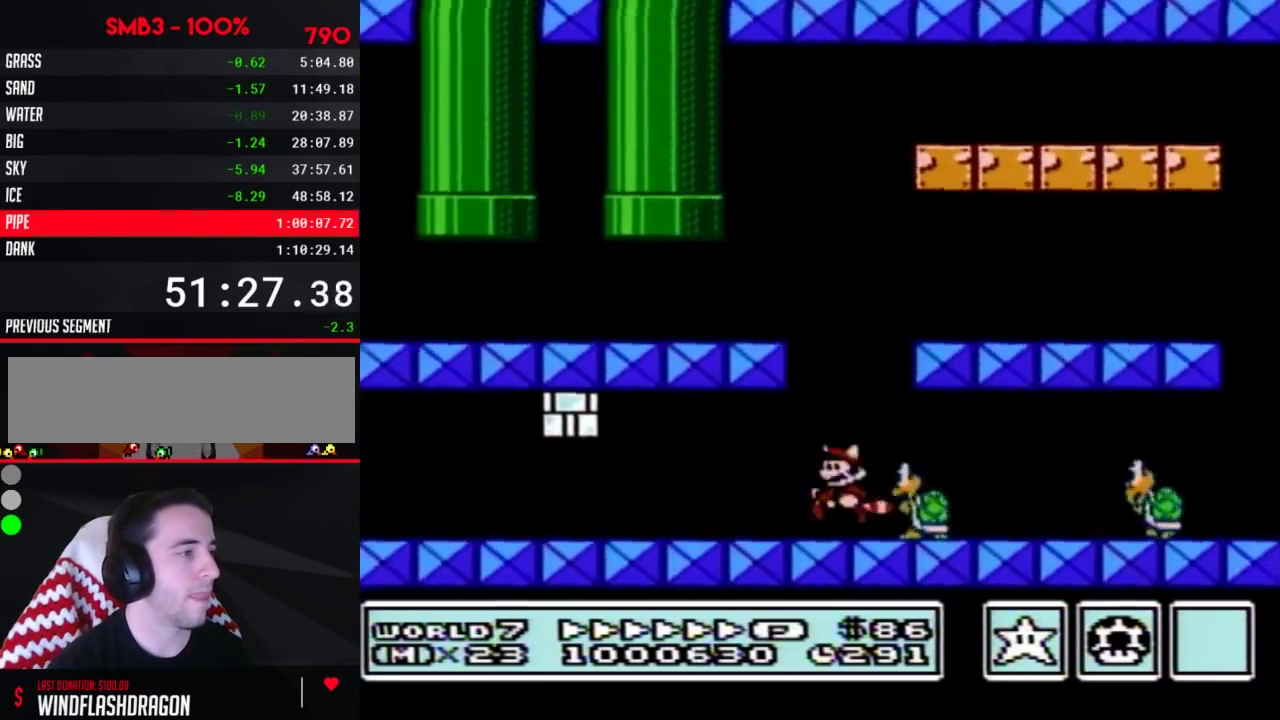
{"buttons": ["B", "DPAD_RIGHT"], "events": [[83, "A", "up"], [83, "DPAD_LEFT", "up"], [117, "DPAD_RIGHT", "down"], [183, "A", "down"], [367, "A", "up"], [433, "A", "down"], [500, "A", "up"]]}
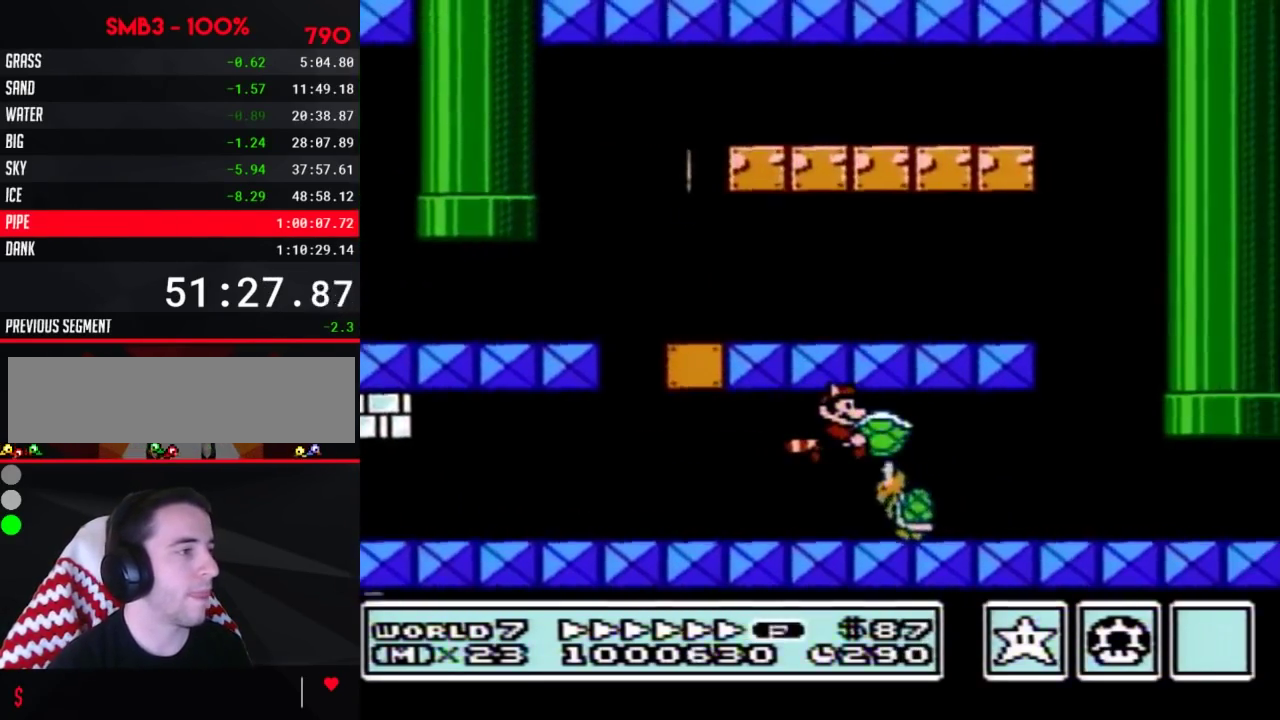
{"buttons": ["A", "B", "DPAD_RIGHT"], "events": [[50, "A", "down"], [117, "A", "up"], [183, "A", "down"], [400, "A", "up"], [467, "A", "down"]]}
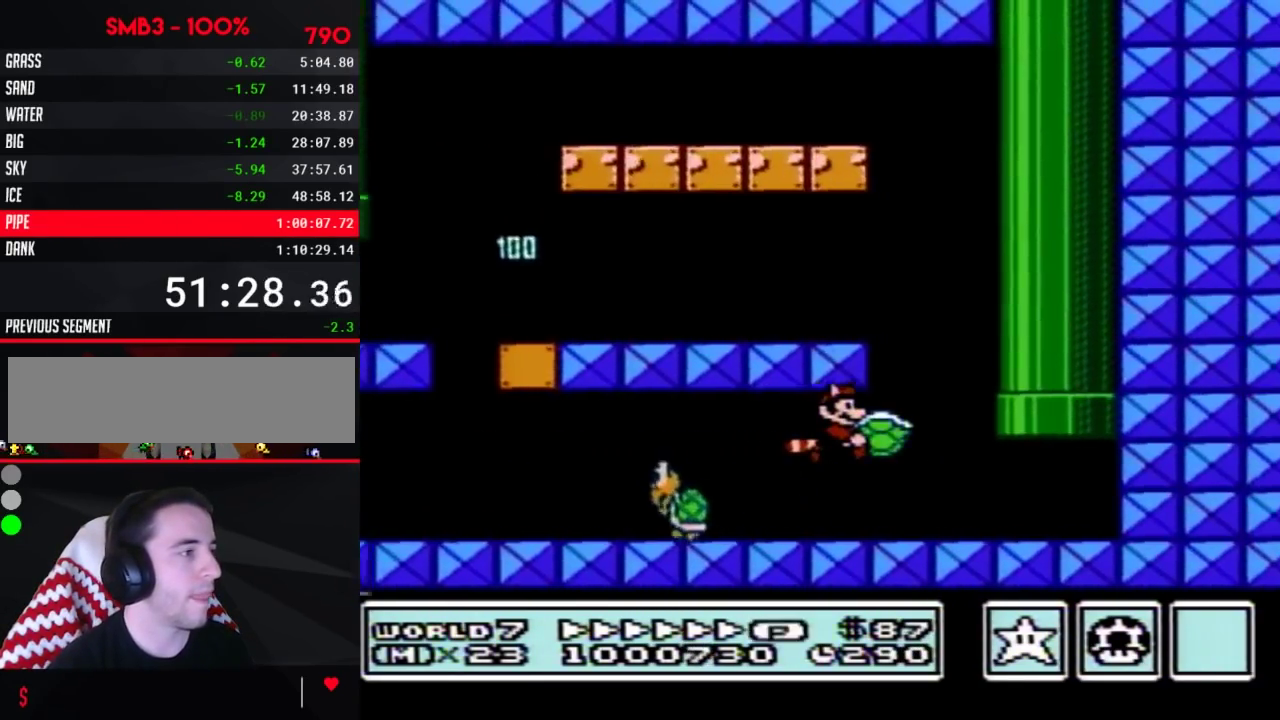
{"buttons": ["B", "DPAD_LEFT"], "events": [[33, "DPAD_RIGHT", "up"], [83, "DPAD_LEFT", "down"], [217, "A", "up"], [283, "A", "down"], [467, "A", "up"]]}
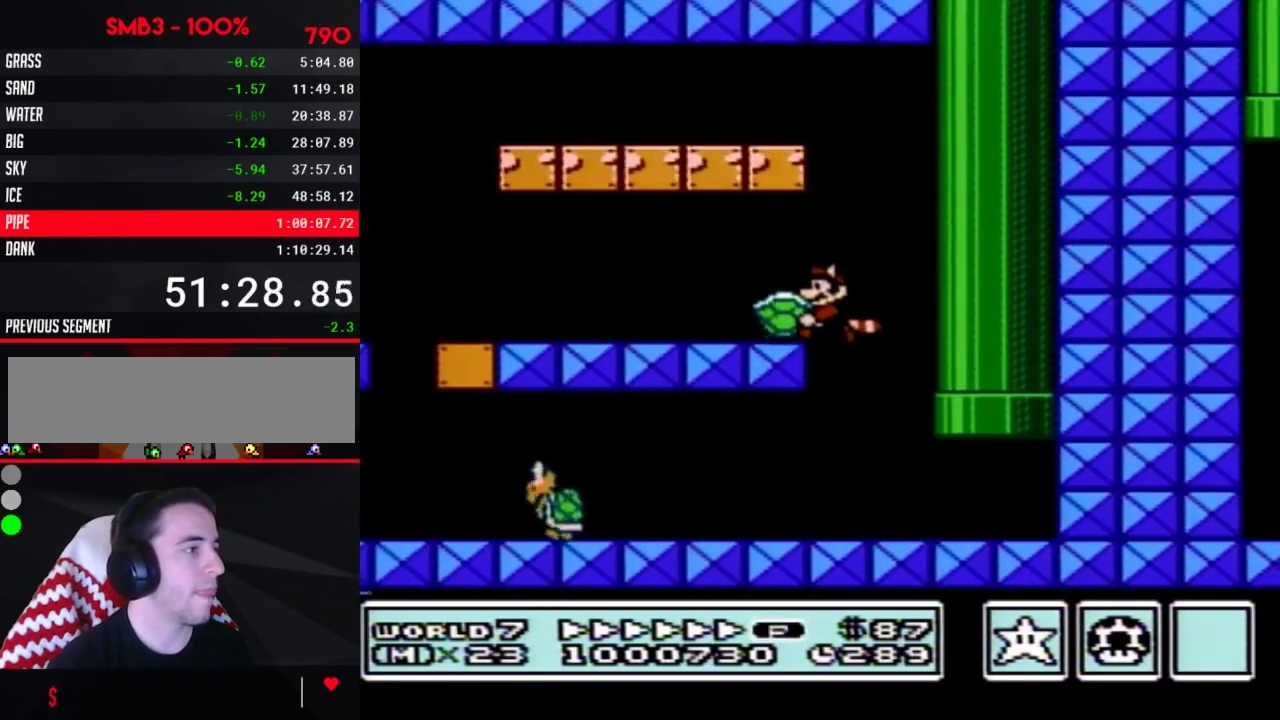
{"buttons": ["B", "DPAD_LEFT"], "events": []}
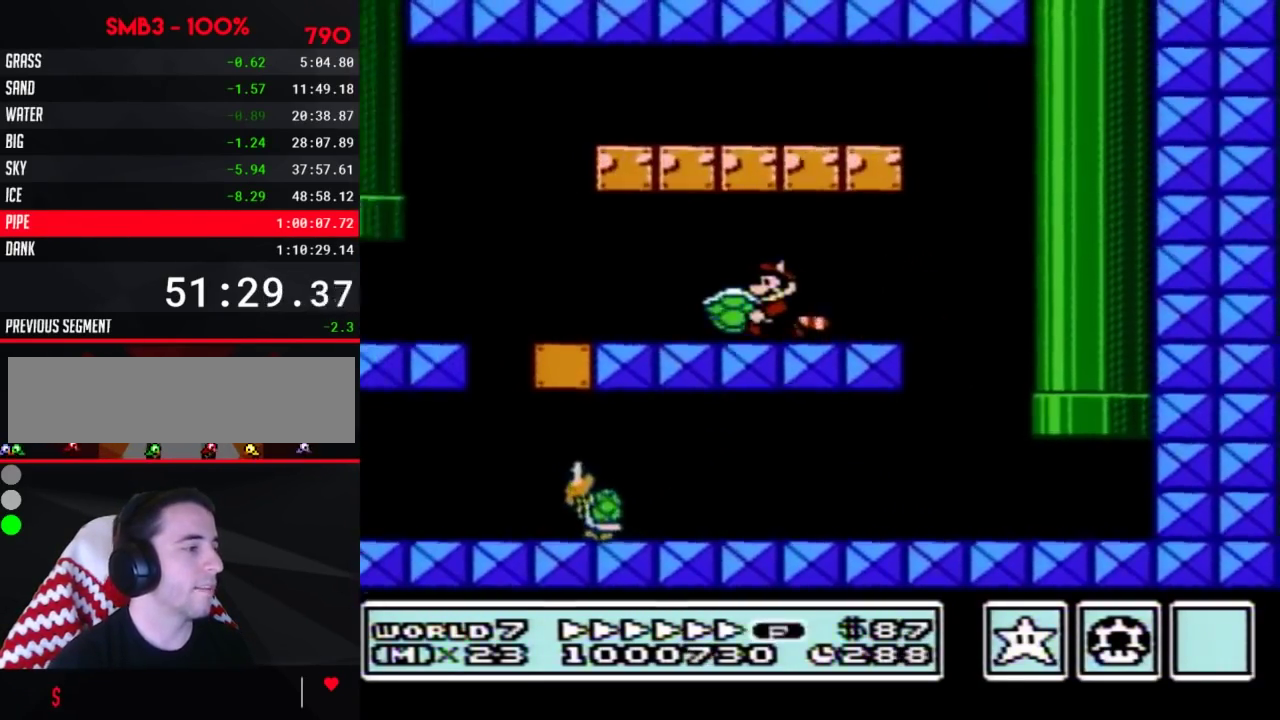
{"buttons": ["B", "DPAD_LEFT"], "events": []}
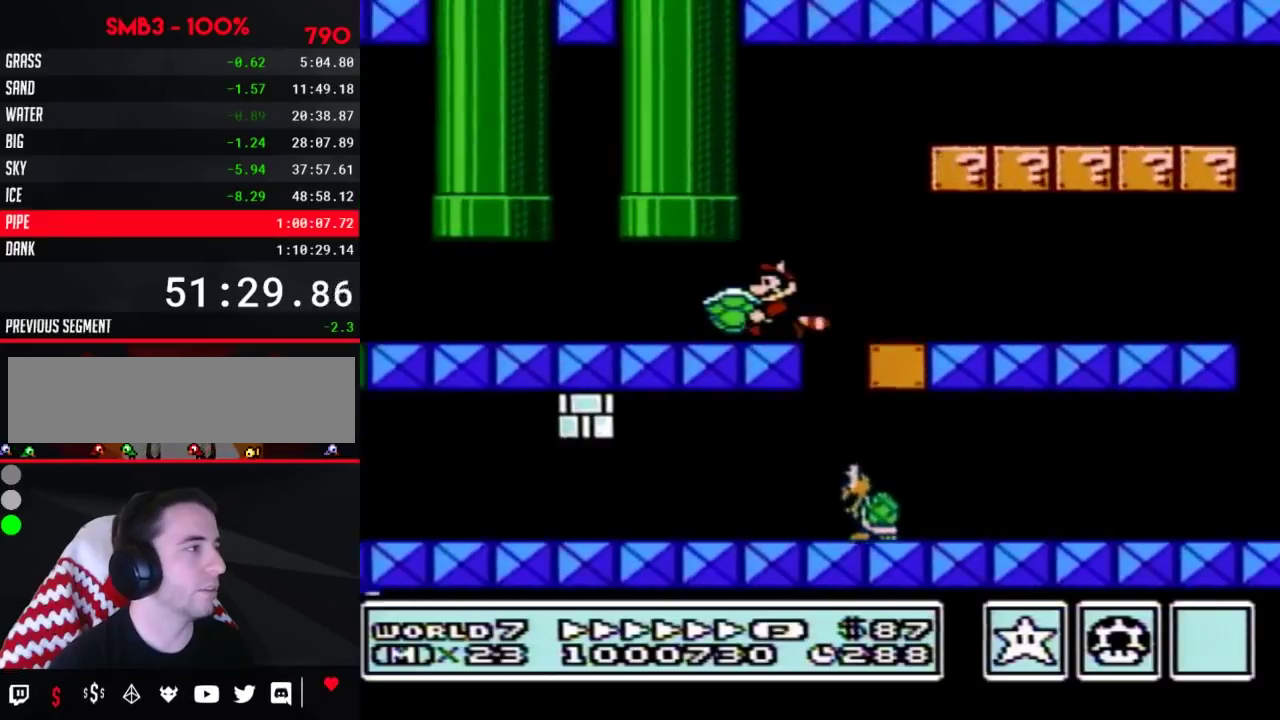
{"buttons": ["A", "B", "DPAD_UP"], "events": [[317, "DPAD_UP", "down"], [333, "DPAD_LEFT", "up"], [367, "A", "down"], [367, "DPAD_RIGHT", "down"], [467, "DPAD_RIGHT", "up"]]}
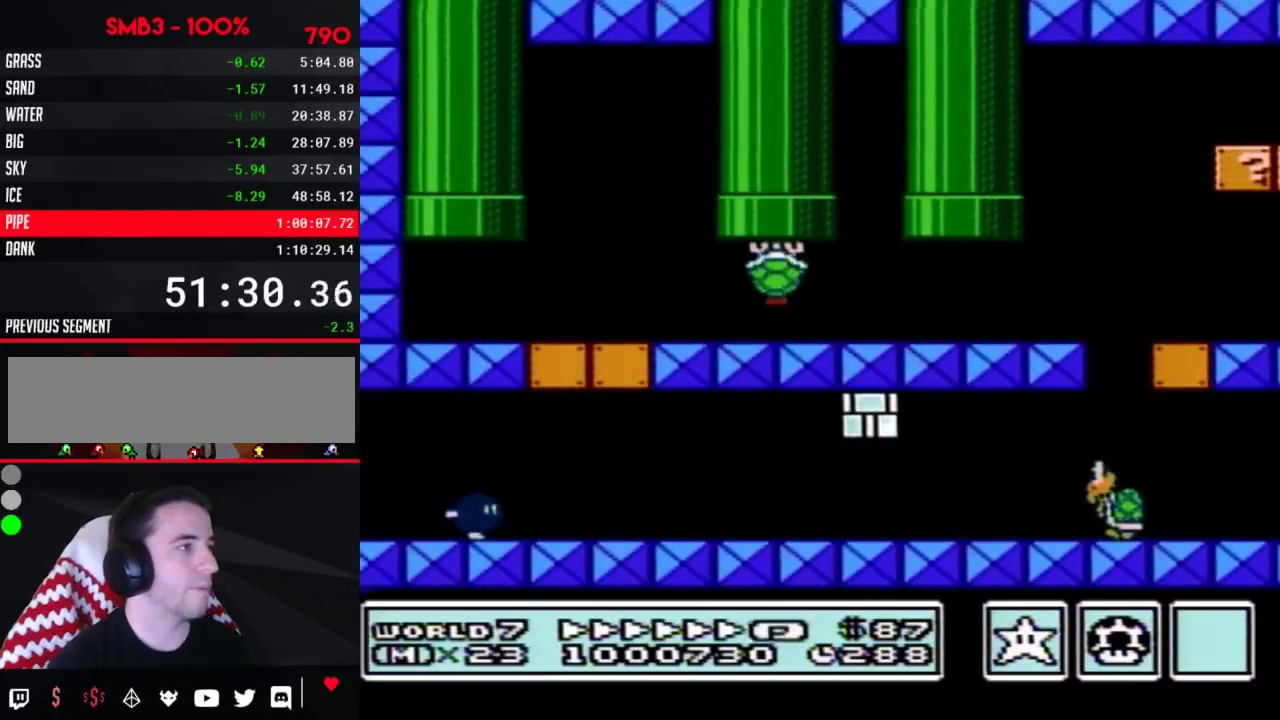
{"buttons": ["B"], "events": [[33, "DPAD_UP", "up"], [83, "A", "up"]]}
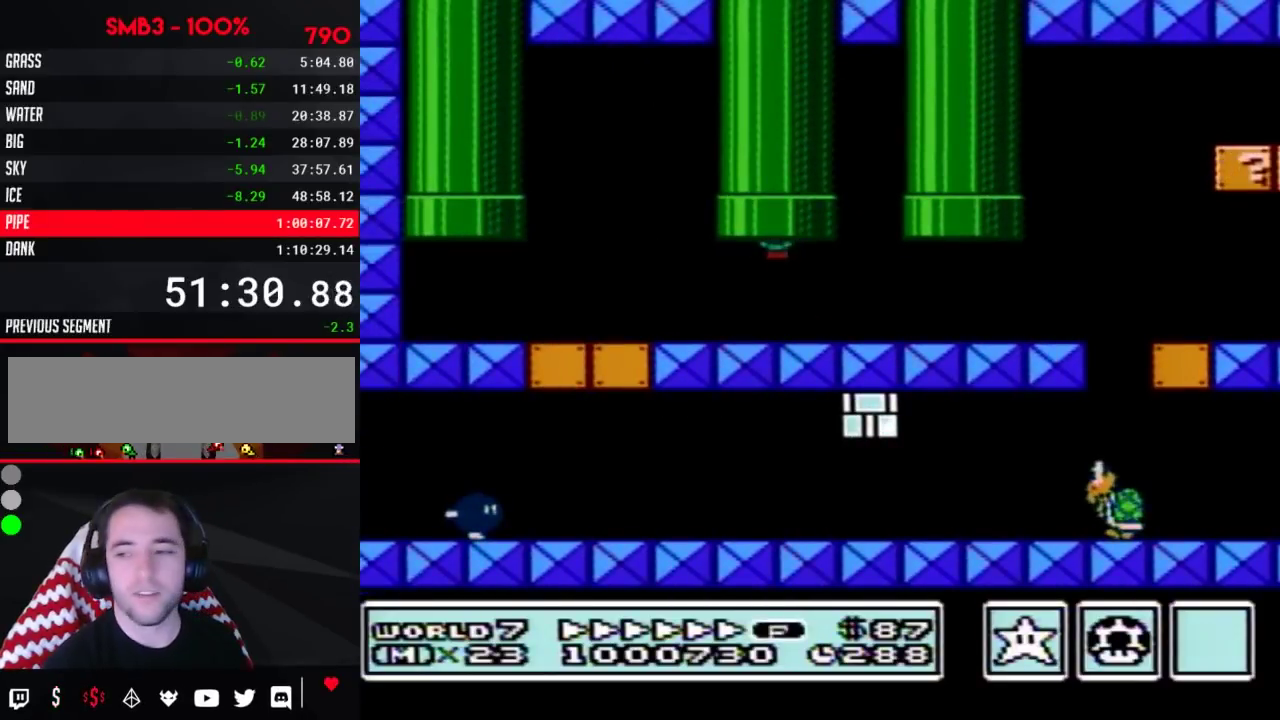
{"buttons": ["B"], "events": []}
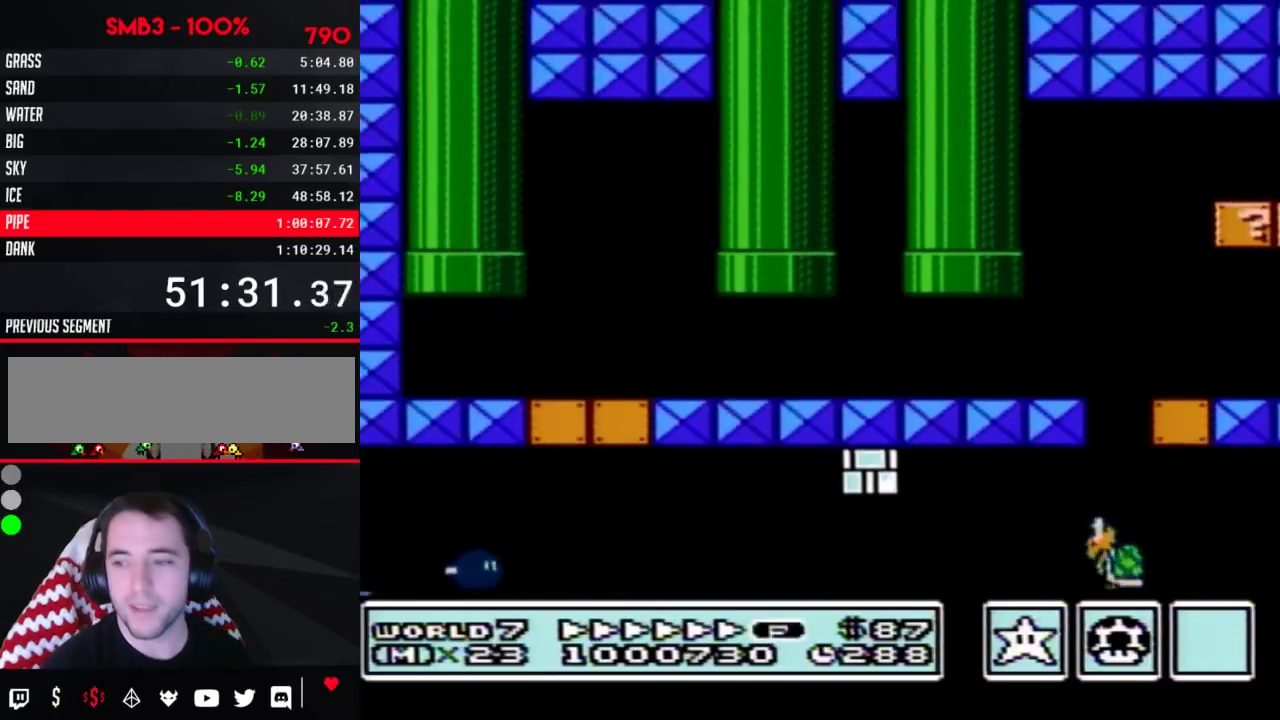
{"buttons": ["B"], "events": []}
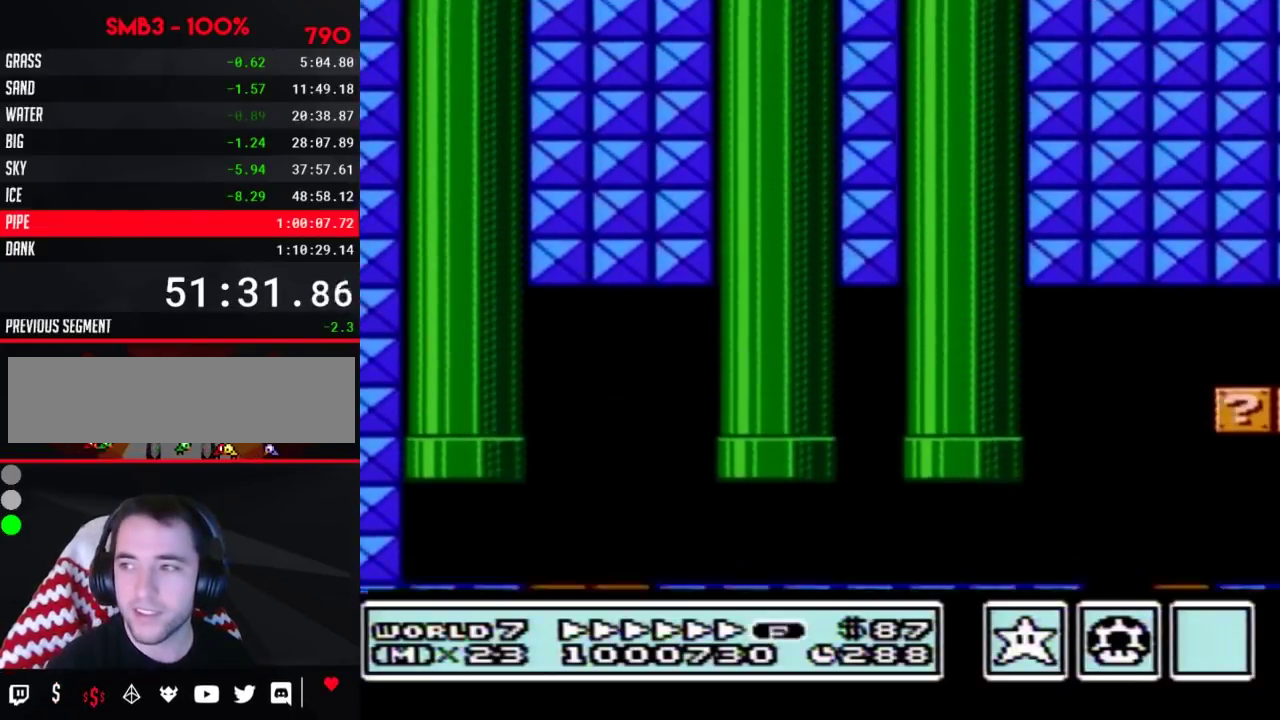
{"buttons": ["B"], "events": []}
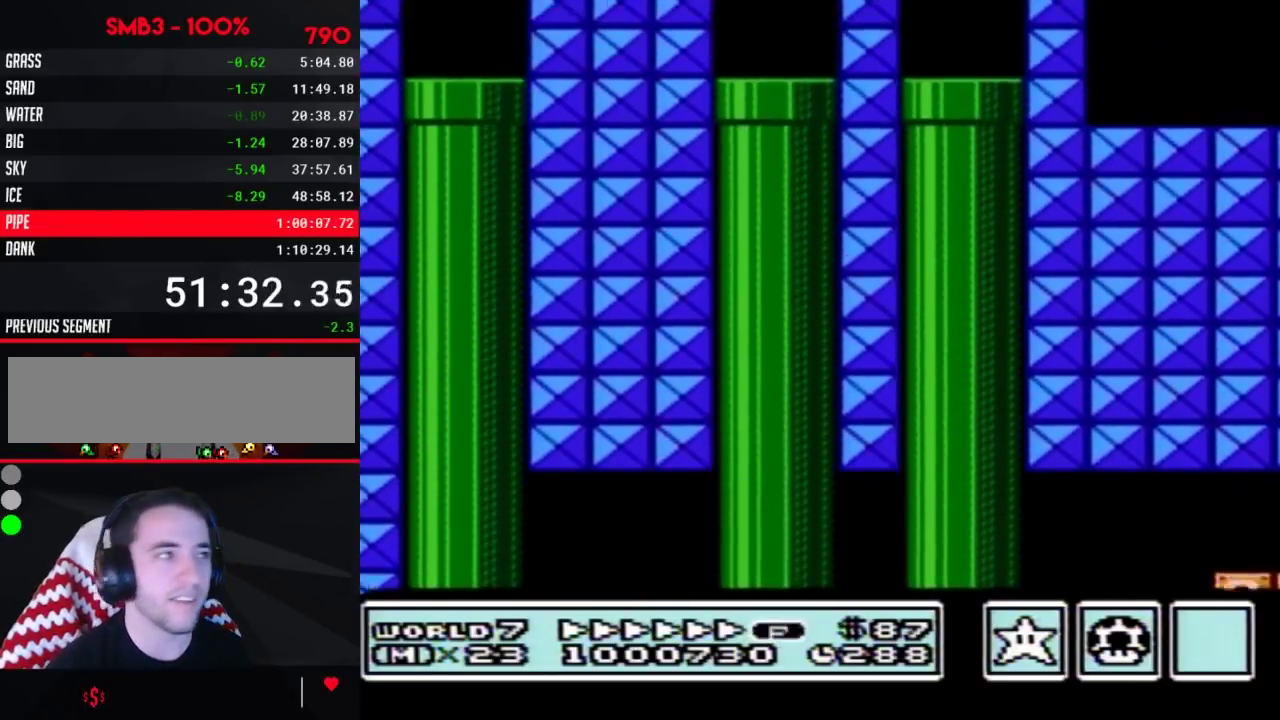
{"buttons": ["B"], "events": []}
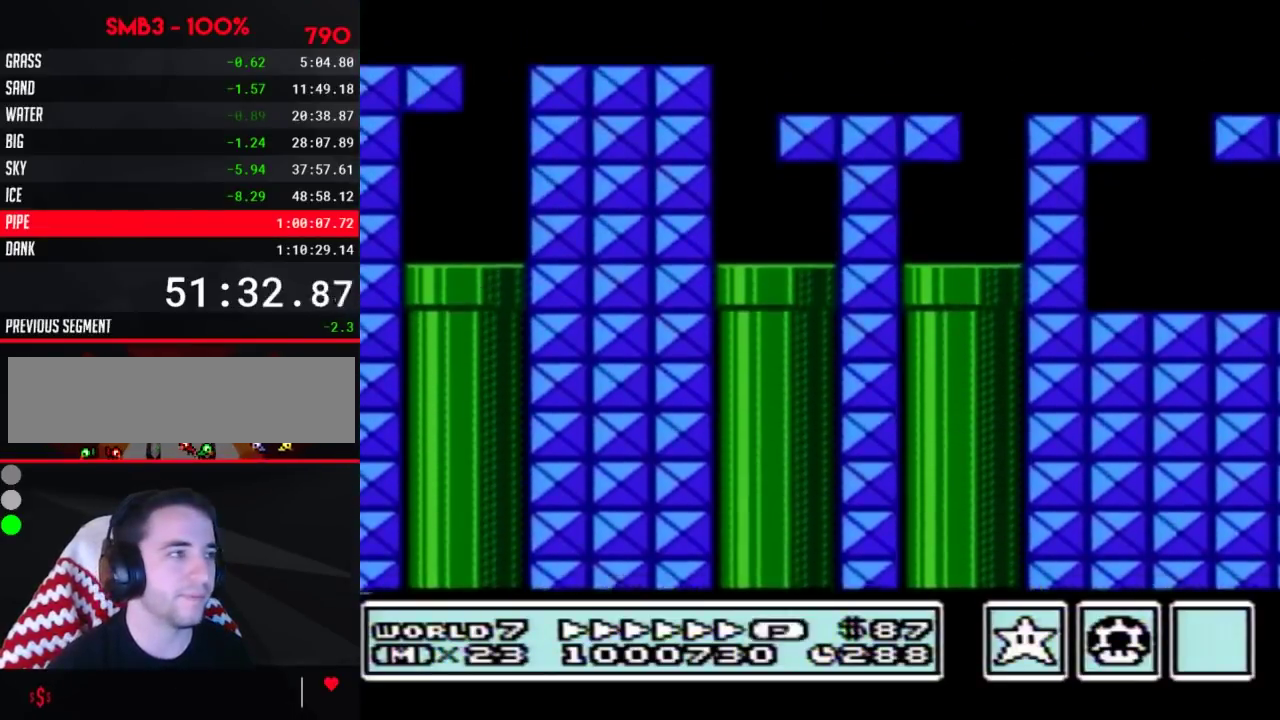
{"buttons": ["B", "DPAD_LEFT"], "events": [[83, "DPAD_LEFT", "down"]]}
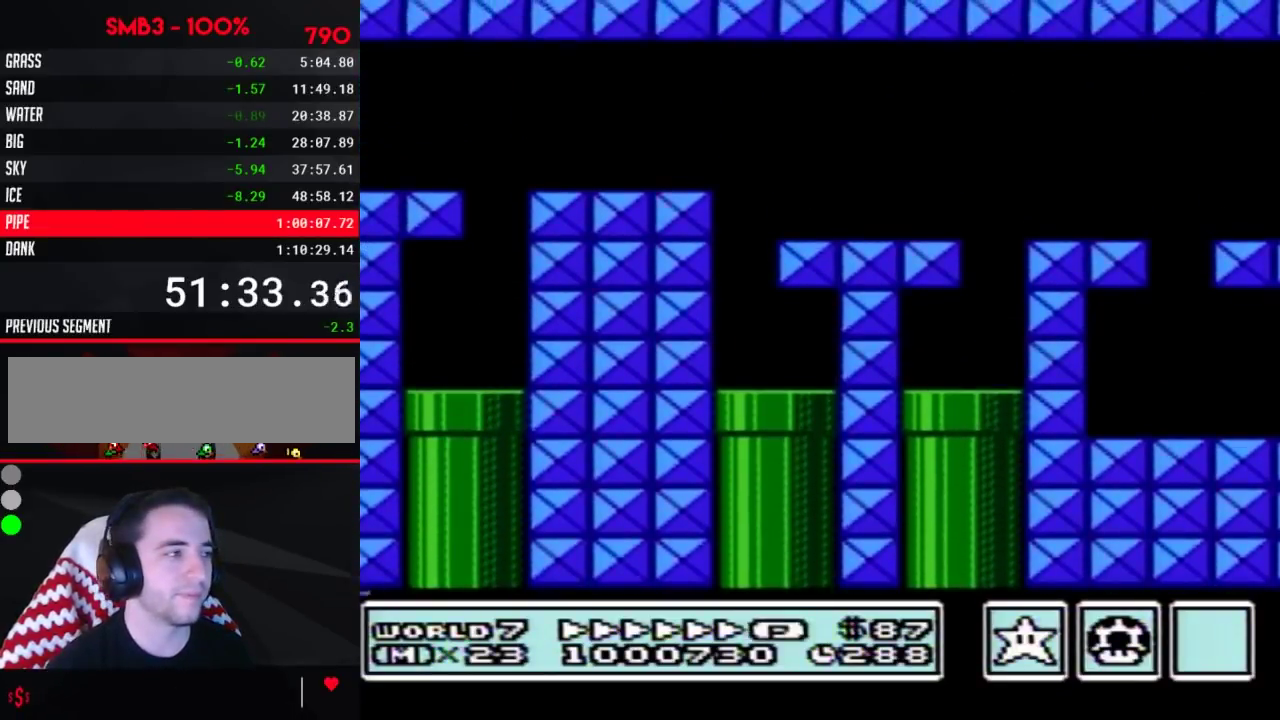
{"buttons": ["B", "DPAD_LEFT"], "events": []}
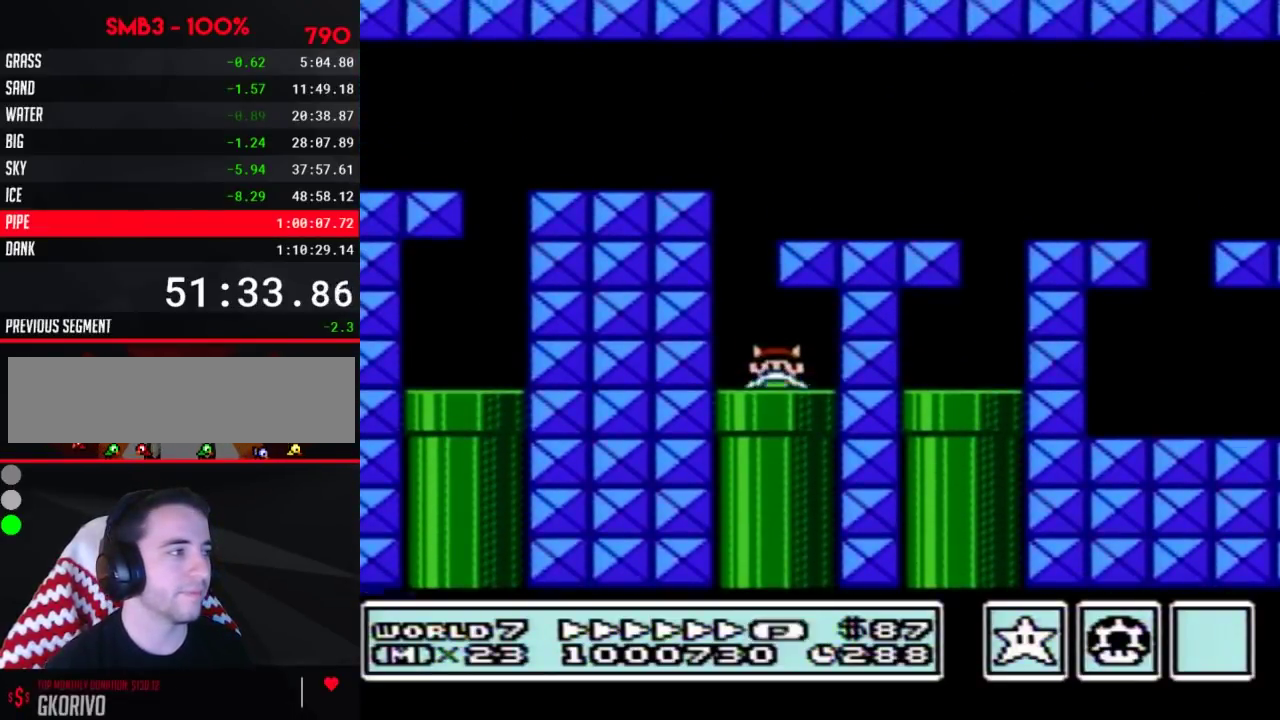
{"buttons": ["B", "DPAD_LEFT"], "events": []}
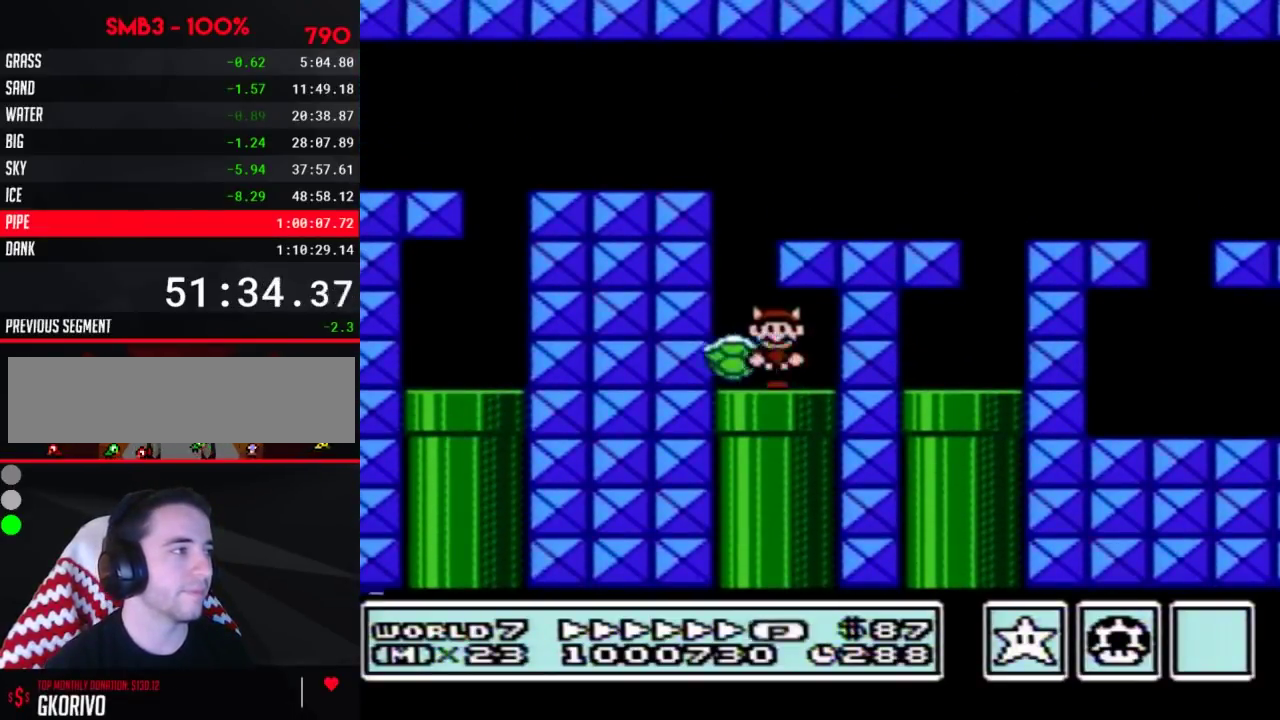
{"buttons": ["B", "DPAD_RIGHT"], "events": [[133, "A", "down"], [150, "DPAD_LEFT", "up"], [183, "DPAD_RIGHT", "down"], [400, "A", "up"]]}
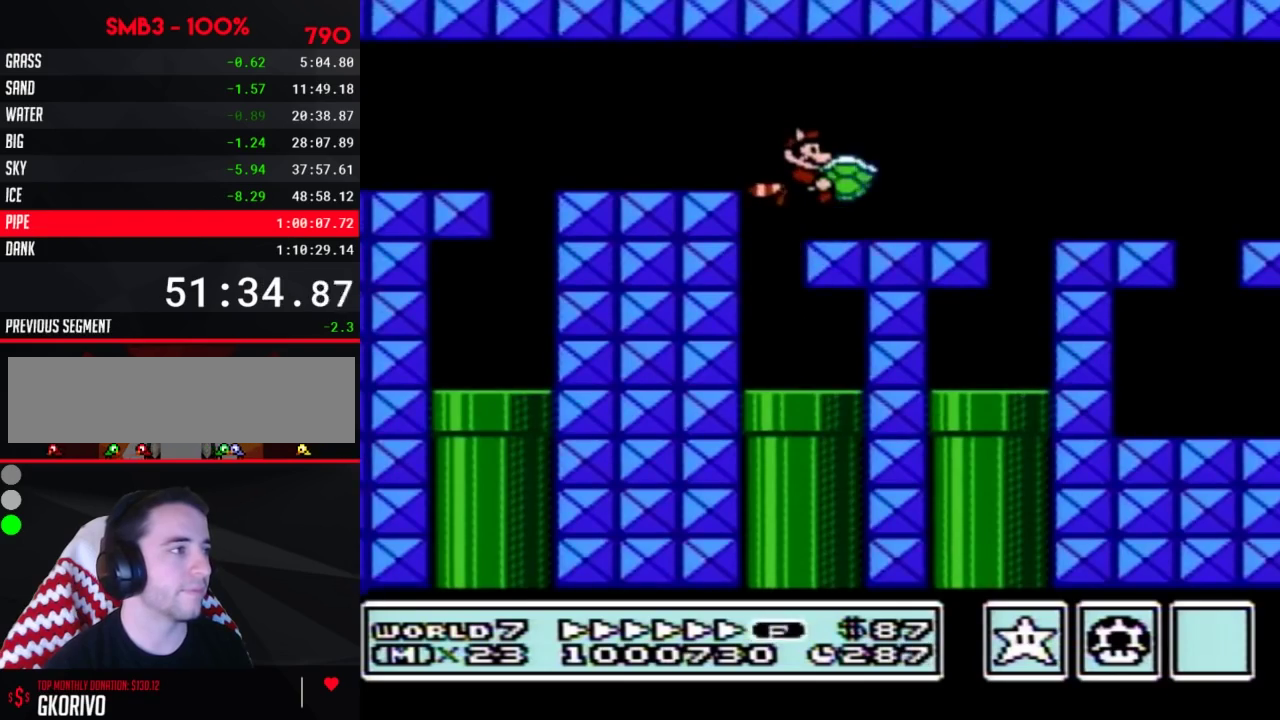
{"buttons": ["B", "DPAD_RIGHT"], "events": []}
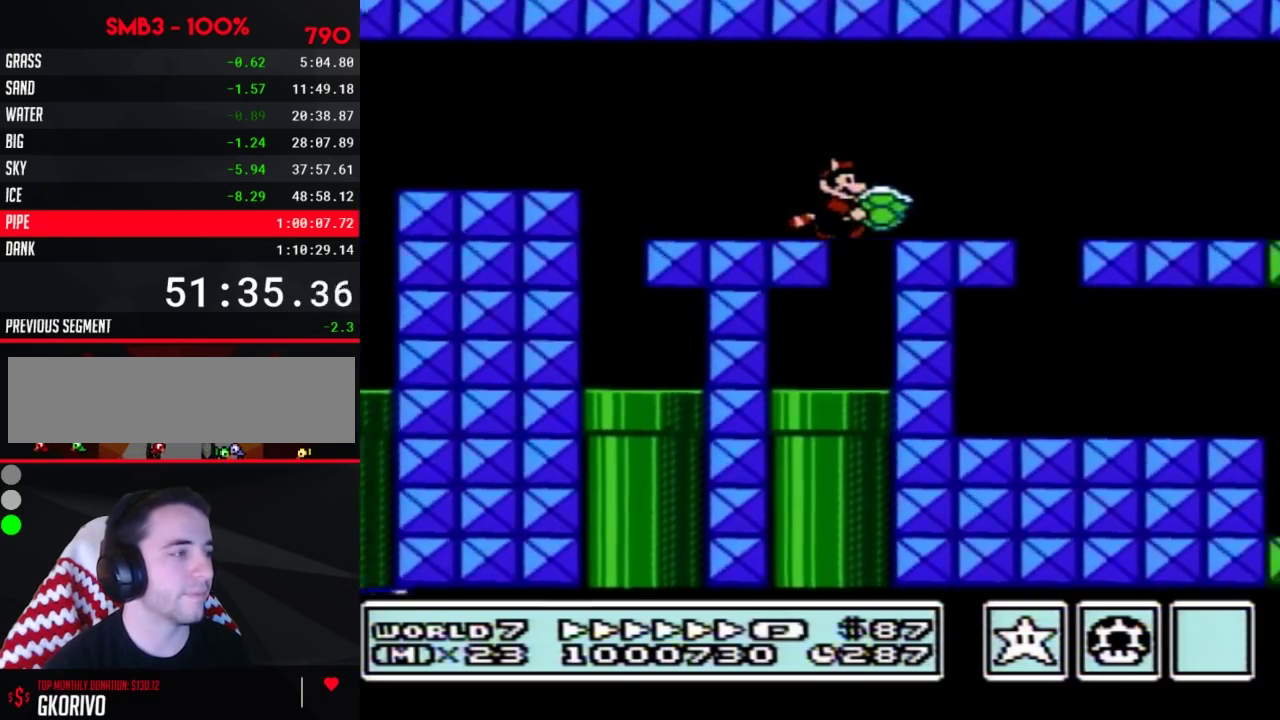
{"buttons": ["B", "DPAD_RIGHT"], "events": []}
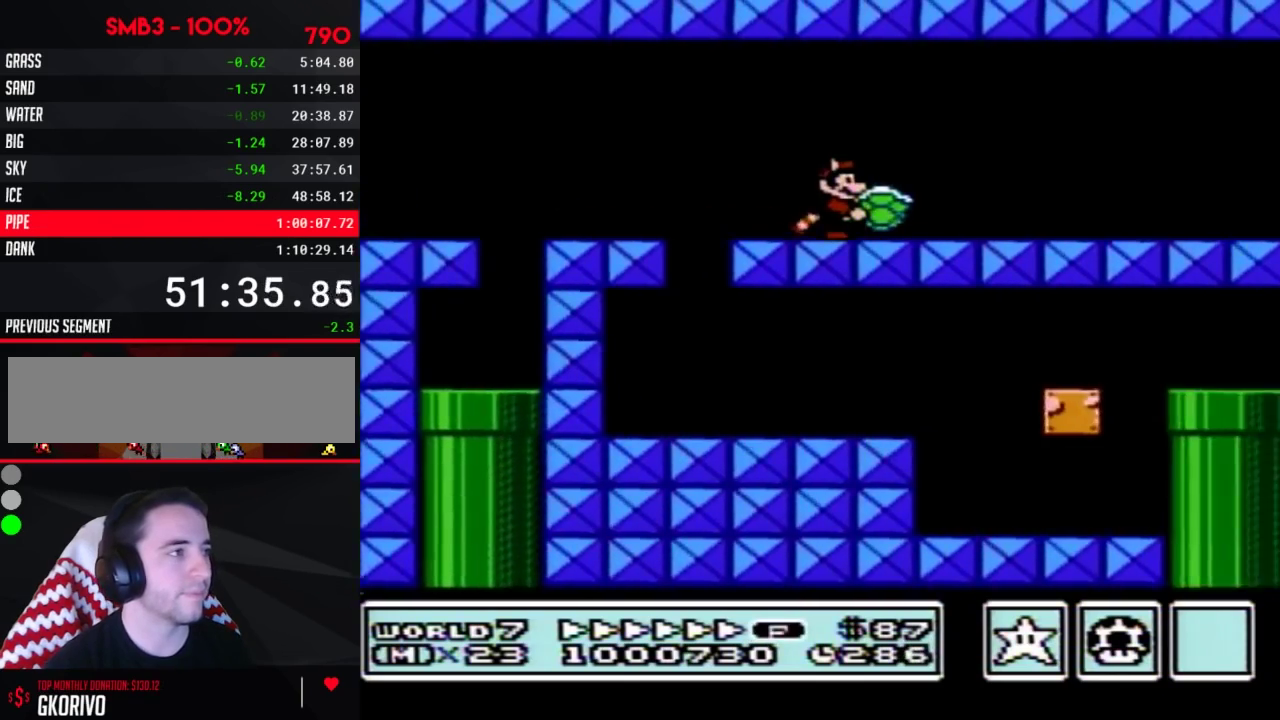
{"buttons": ["B", "DPAD_RIGHT"], "events": []}